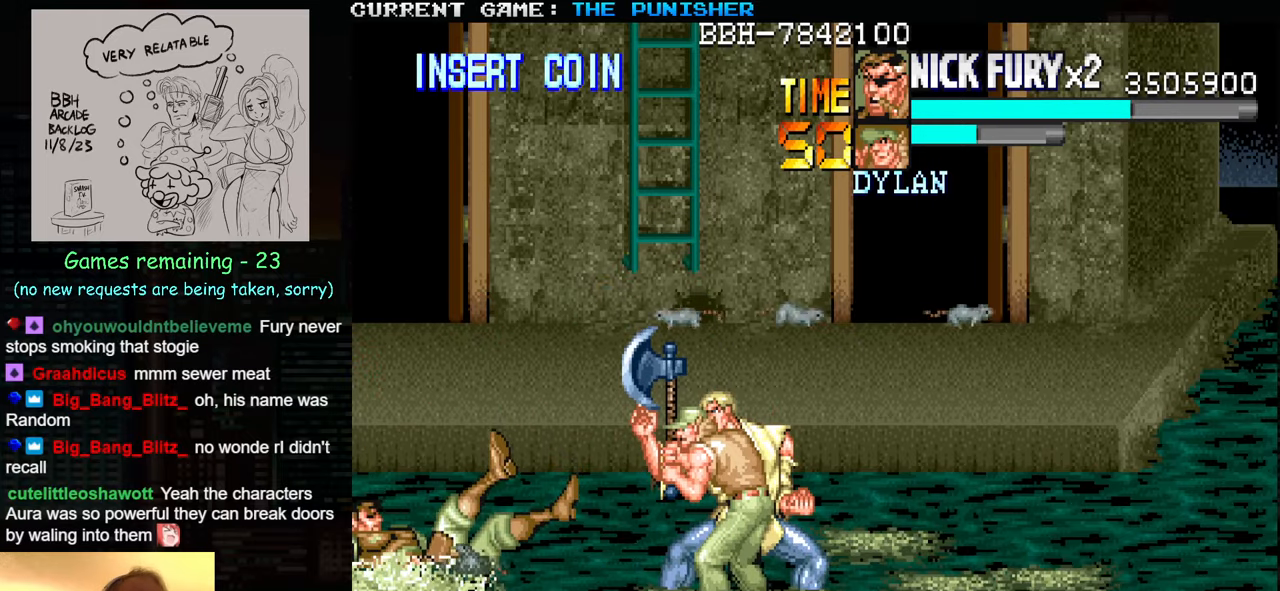
Gameplay with a controller (arcade stick); each line is a JSON object with the inputs held at the frame after it. "events" lists button and stick changes between this image and that frame as [ms after this image, input, new state], when the widget could be followed in between. Not read: L3 R3.
{"buttons": [], "left_stick": "center", "events": [[50, "SQUARE", "down"], [100, "SQUARE", "up"], [117, "SQUARE", "down"], [183, "SQUARE", "up"]]}
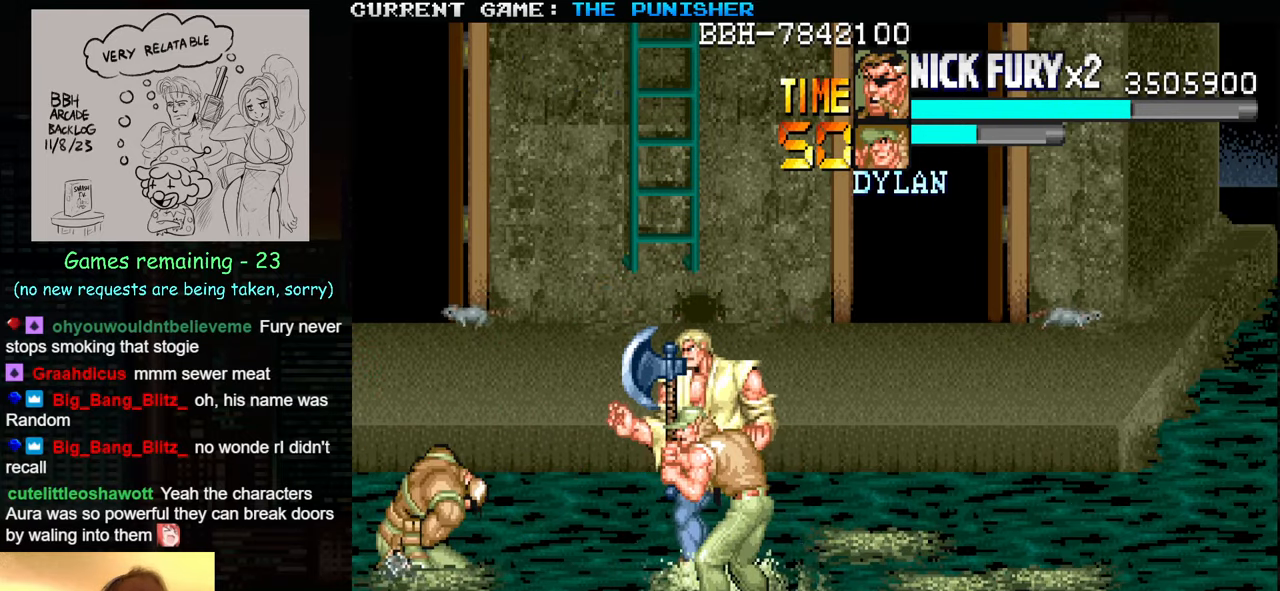
{"buttons": ["SQUARE"], "left_stick": "right", "events": [[133, "left_stick", "right"], [217, "left_stick", "center"], [267, "left_stick", "right"], [350, "left_stick", "center"], [417, "left_stick", "right"], [467, "SQUARE", "down"]]}
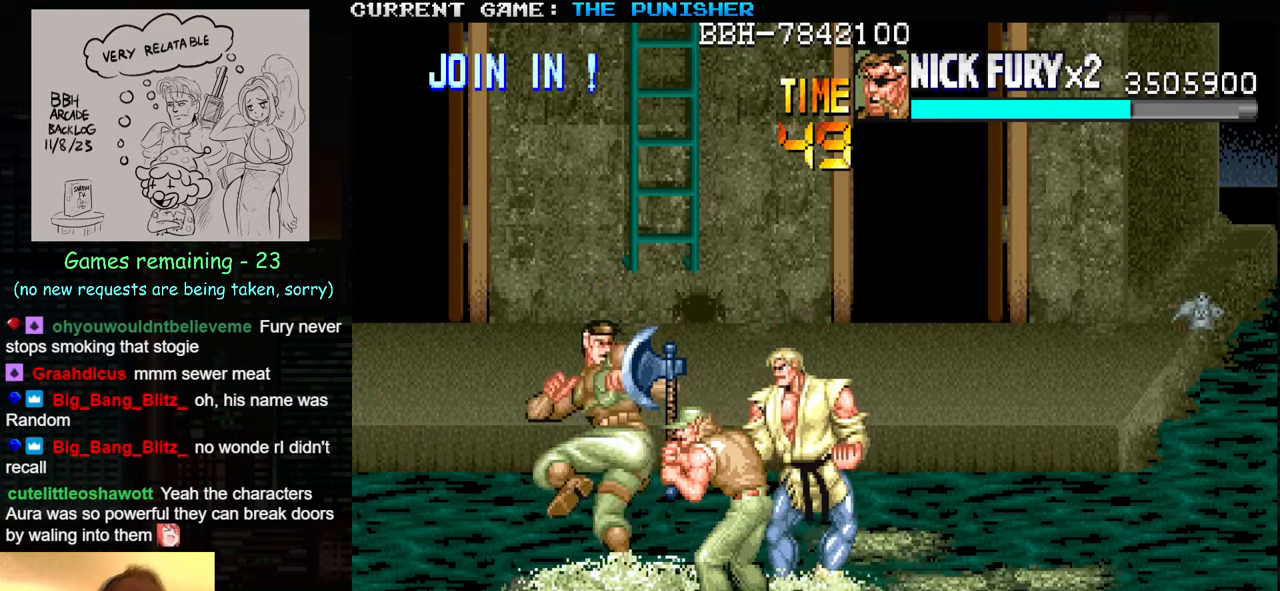
{"buttons": [], "left_stick": "right", "events": [[50, "SQUARE", "up"]]}
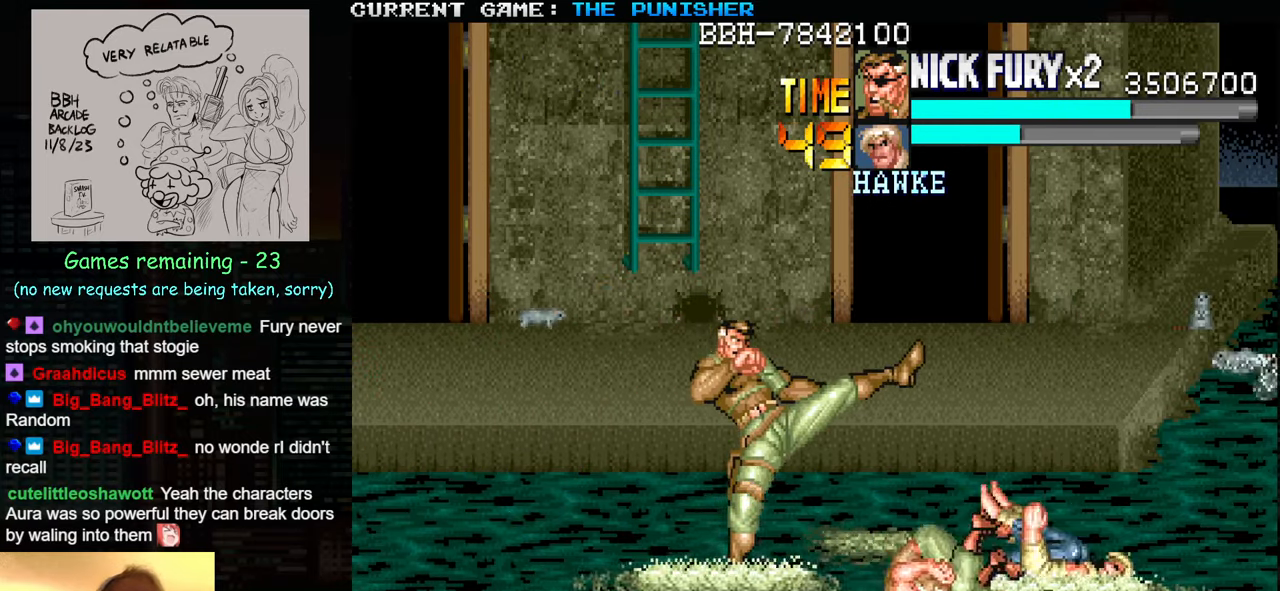
{"buttons": [], "left_stick": "up-right", "events": [[300, "left_stick", "up-right"]]}
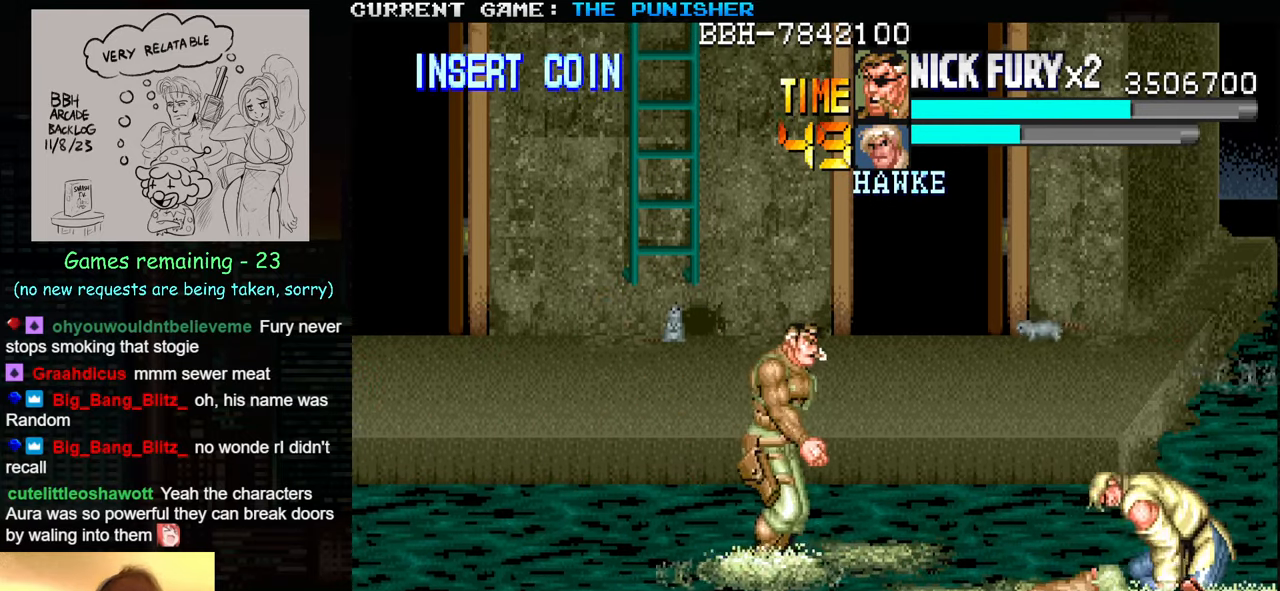
{"buttons": [], "left_stick": "down-left", "events": [[100, "left_stick", "right"], [183, "SQUARE", "down"], [267, "SQUARE", "up"], [417, "left_stick", "down"], [500, "left_stick", "down-left"]]}
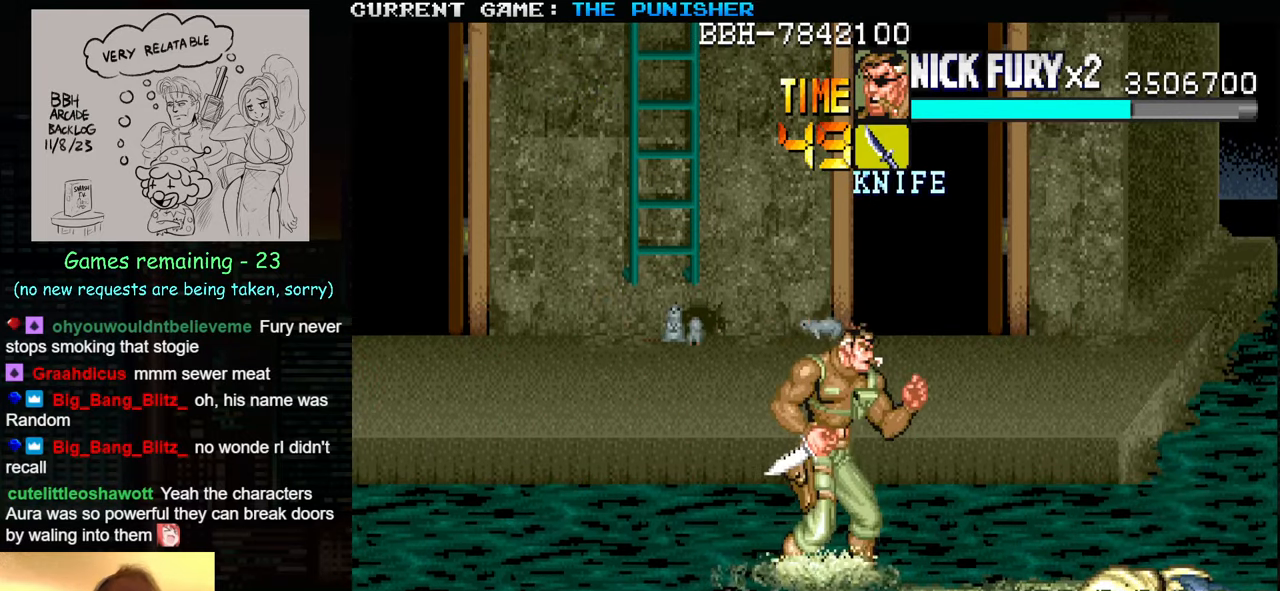
{"buttons": ["SQUARE"], "left_stick": "right", "events": [[250, "left_stick", "left"], [433, "left_stick", "right"], [500, "SQUARE", "down"]]}
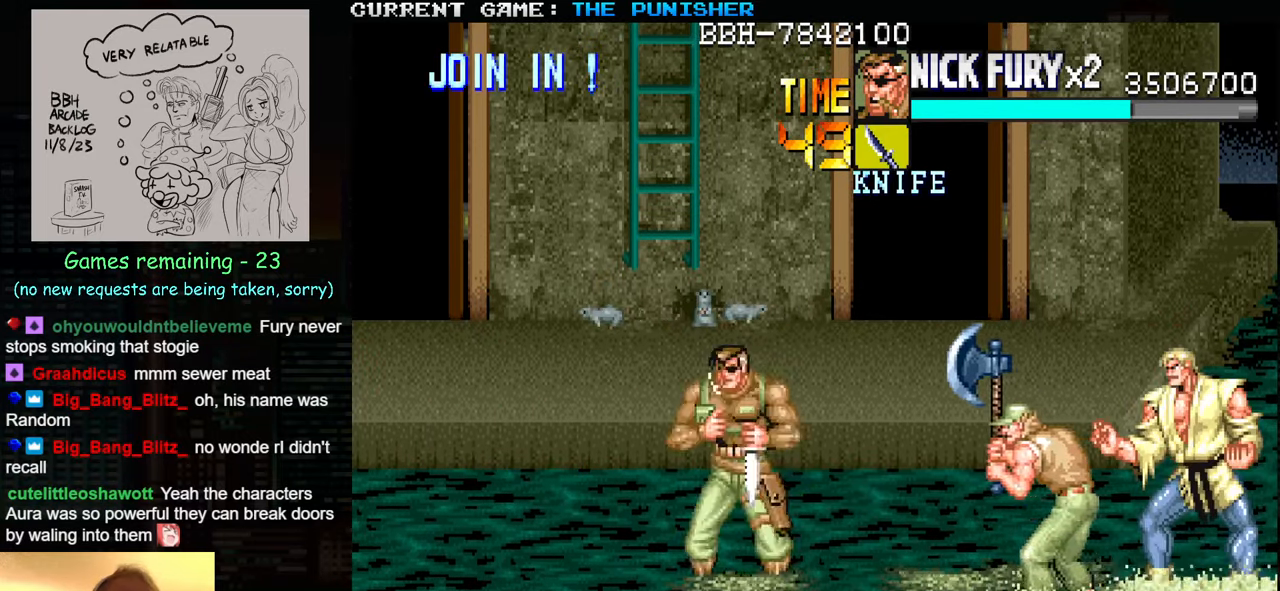
{"buttons": [], "left_stick": "up", "events": [[83, "SQUARE", "up"], [83, "left_stick", "center"], [350, "left_stick", "up"]]}
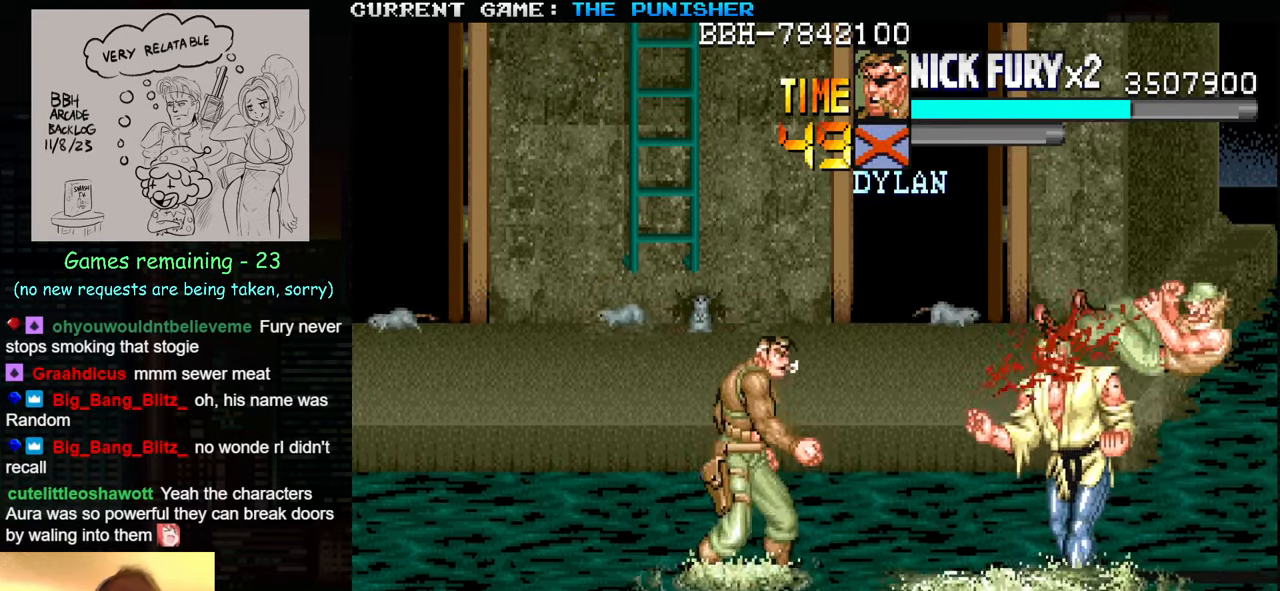
{"buttons": [], "left_stick": "up", "events": [[83, "SQUARE", "down"], [133, "SQUARE", "up"], [250, "SQUARE", "down"], [317, "SQUARE", "up"]]}
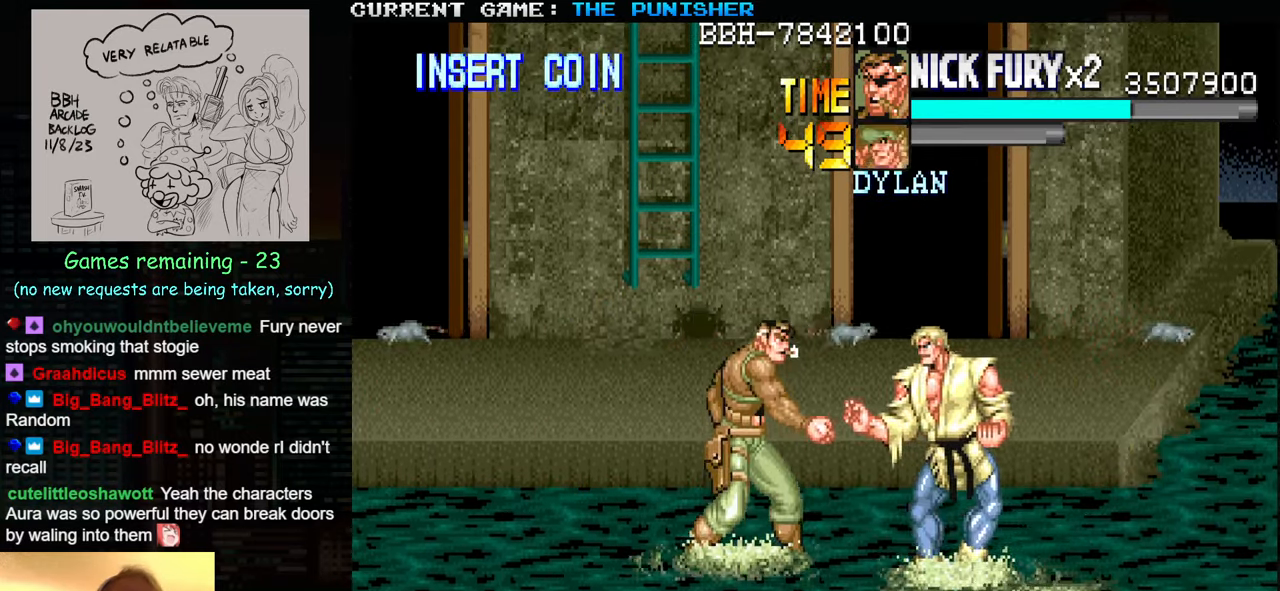
{"buttons": ["SQUARE"], "left_stick": "up", "events": [[83, "SQUARE", "down"], [133, "SQUARE", "up"], [217, "SQUARE", "down"], [267, "SQUARE", "up"], [367, "SQUARE", "down"], [434, "SQUARE", "up"], [467, "SQUARE", "down"]]}
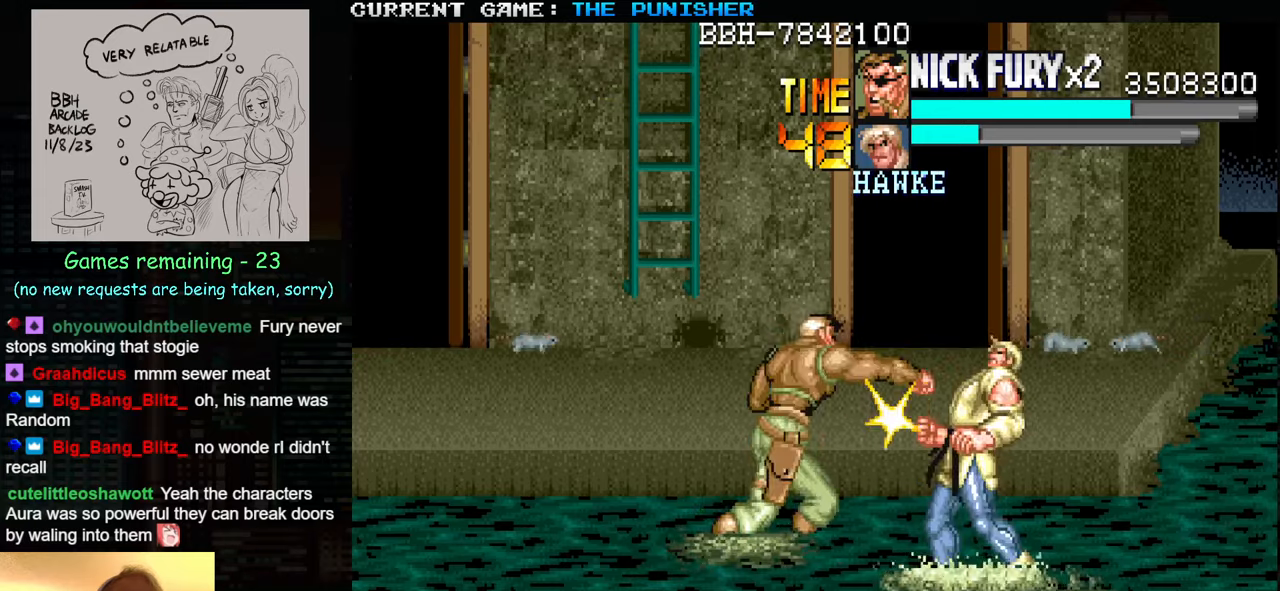
{"buttons": [], "left_stick": "center", "events": [[17, "SQUARE", "up"], [34, "SQUARE", "down"], [100, "SQUARE", "up"], [100, "left_stick", "center"], [200, "SQUARE", "down"], [250, "SQUARE", "up"], [317, "SQUARE", "down"], [367, "SQUARE", "up"]]}
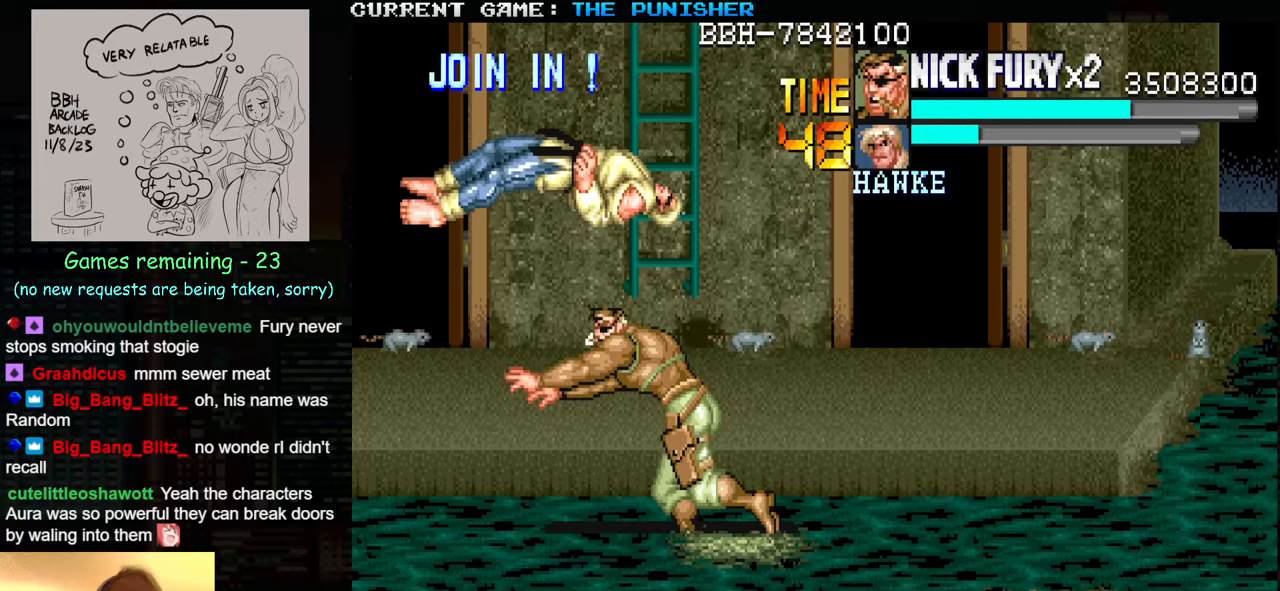
{"buttons": [], "left_stick": "right", "events": [[17, "left_stick", "right"]]}
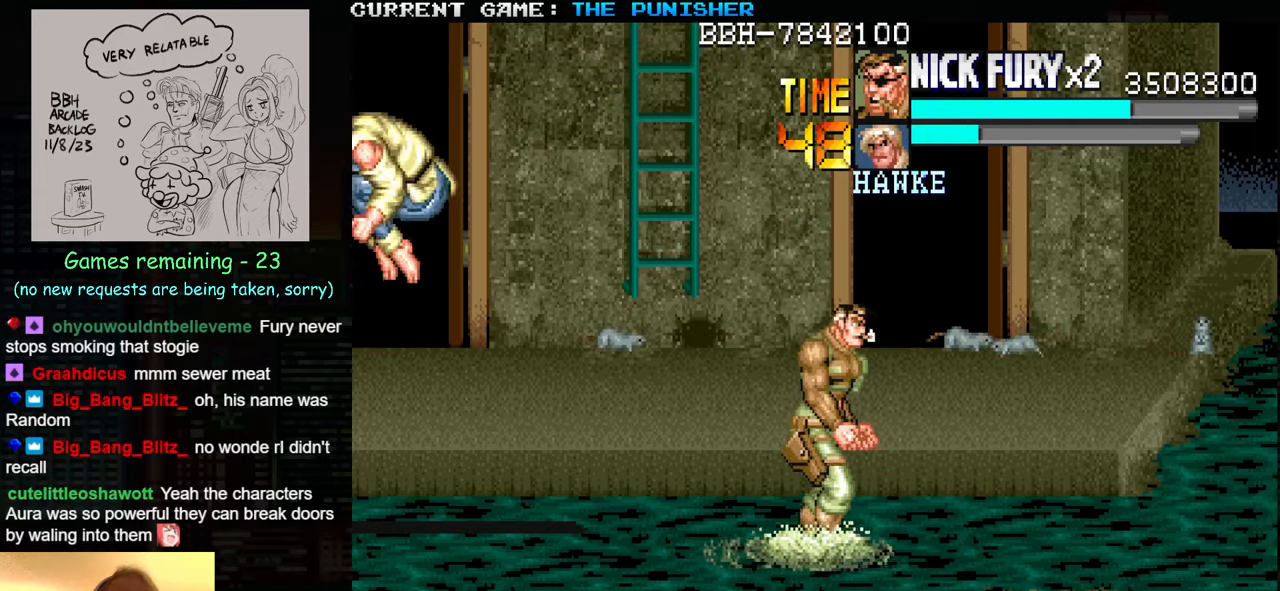
{"buttons": ["SQUARE"], "left_stick": "down-right", "events": [[34, "left_stick", "down-right"], [434, "SQUARE", "down"]]}
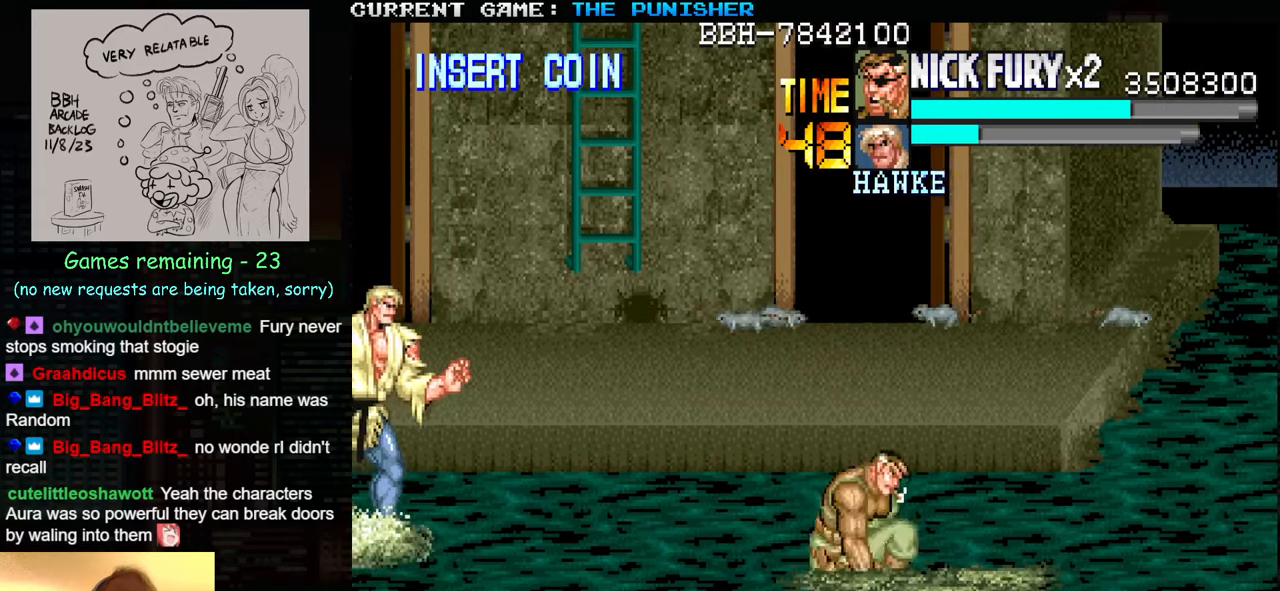
{"buttons": [], "left_stick": "center", "events": [[17, "SQUARE", "up"], [50, "left_stick", "up-right"], [267, "left_stick", "up-left"], [317, "SQUARE", "down"], [400, "SQUARE", "up"], [400, "left_stick", "center"]]}
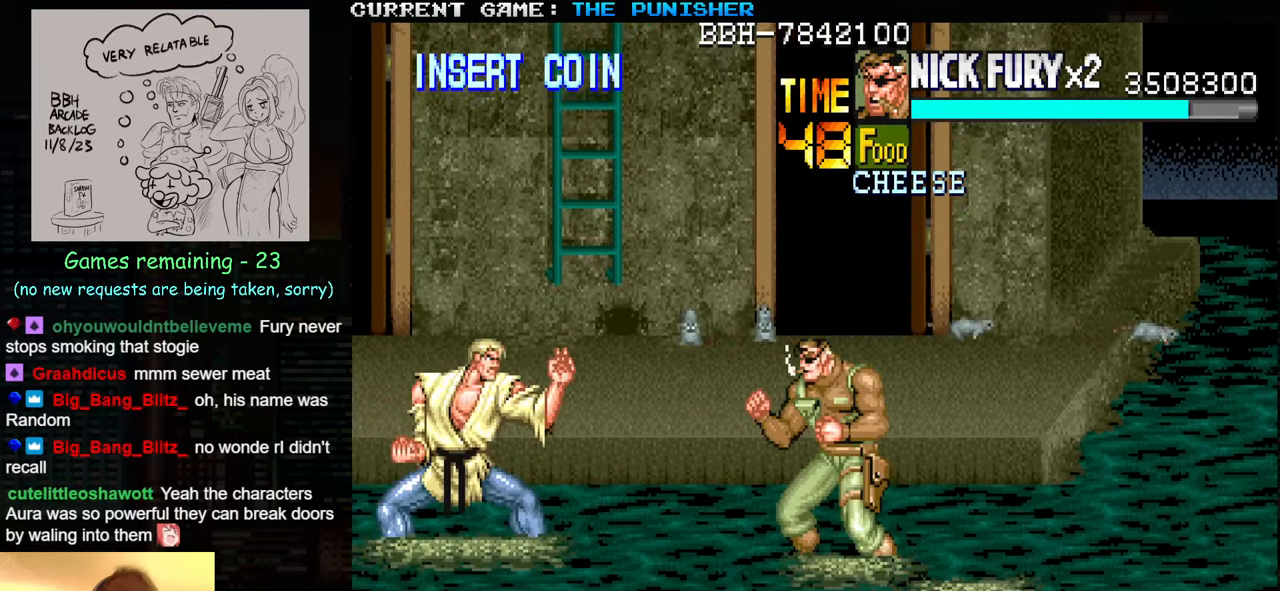
{"buttons": [], "left_stick": "down-right", "events": [[200, "SQUARE", "down"], [217, "SQUARE", "up"], [284, "left_stick", "down-right"]]}
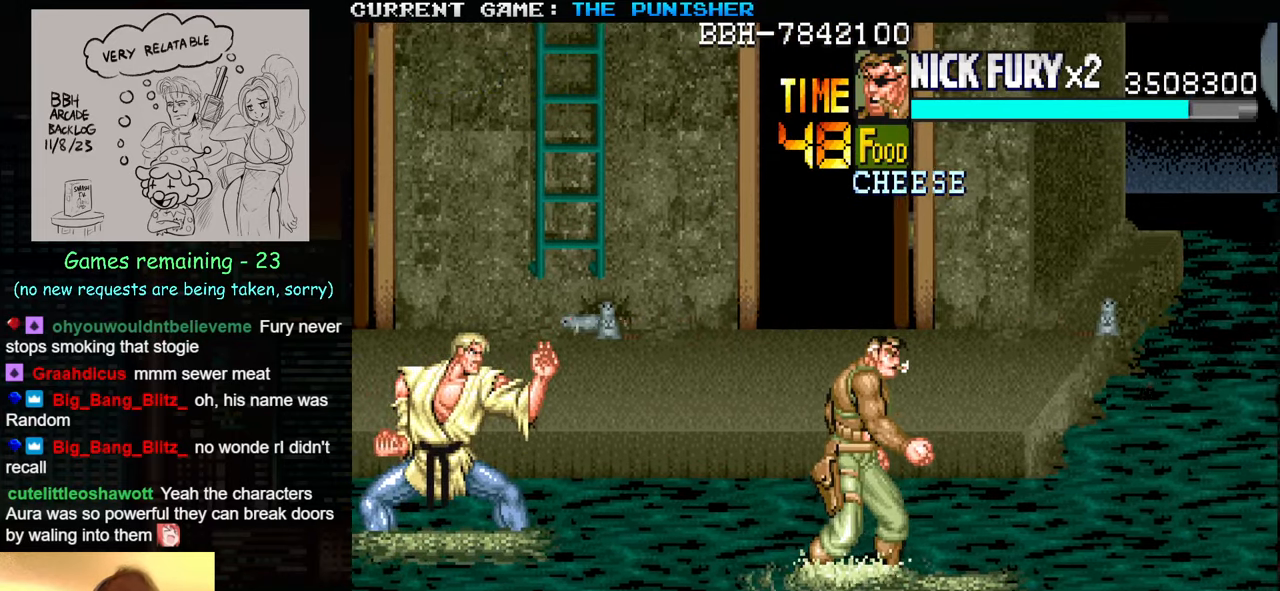
{"buttons": ["SQUARE"], "left_stick": "right", "events": [[184, "SQUARE", "down"], [267, "SQUARE", "up"], [417, "left_stick", "right"], [484, "SQUARE", "down"]]}
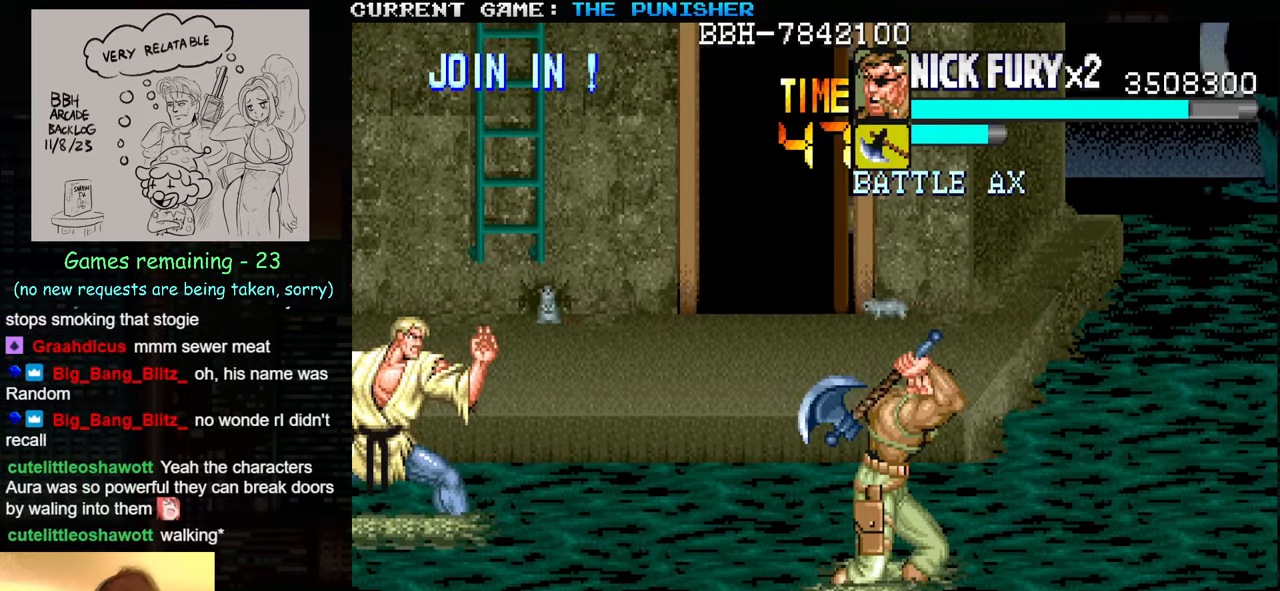
{"buttons": ["SQUARE"], "left_stick": "up-right", "events": [[50, "SQUARE", "up"], [350, "left_stick", "up-right"], [467, "SQUARE", "down"]]}
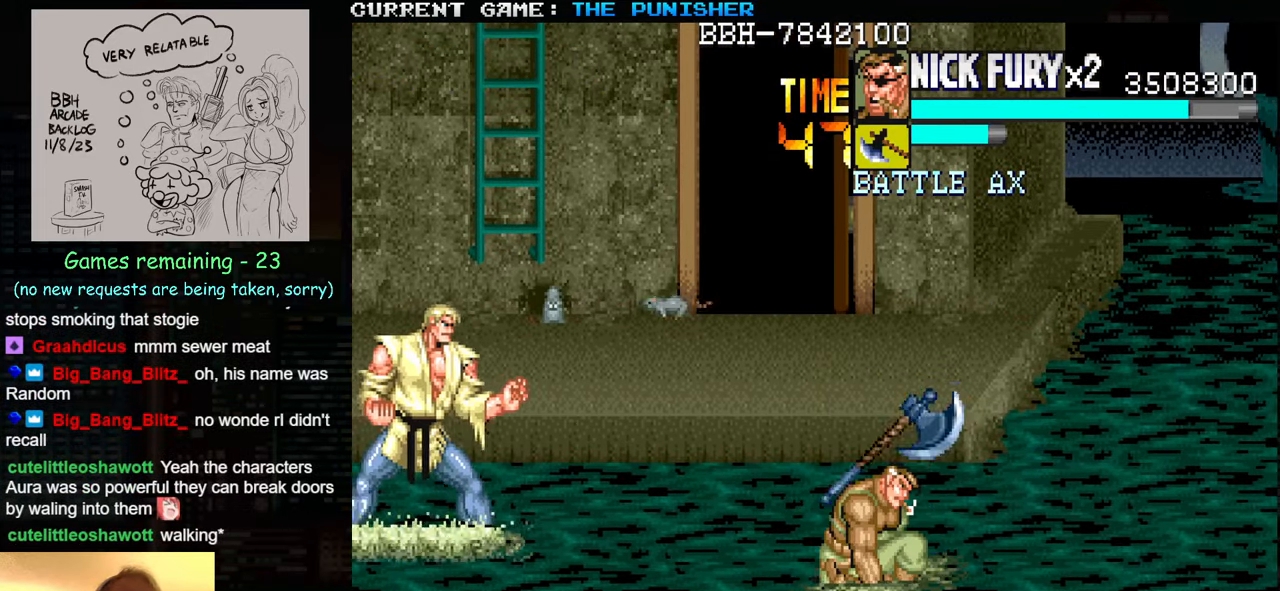
{"buttons": [], "left_stick": "down-right", "events": [[67, "SQUARE", "up"], [350, "left_stick", "down-right"]]}
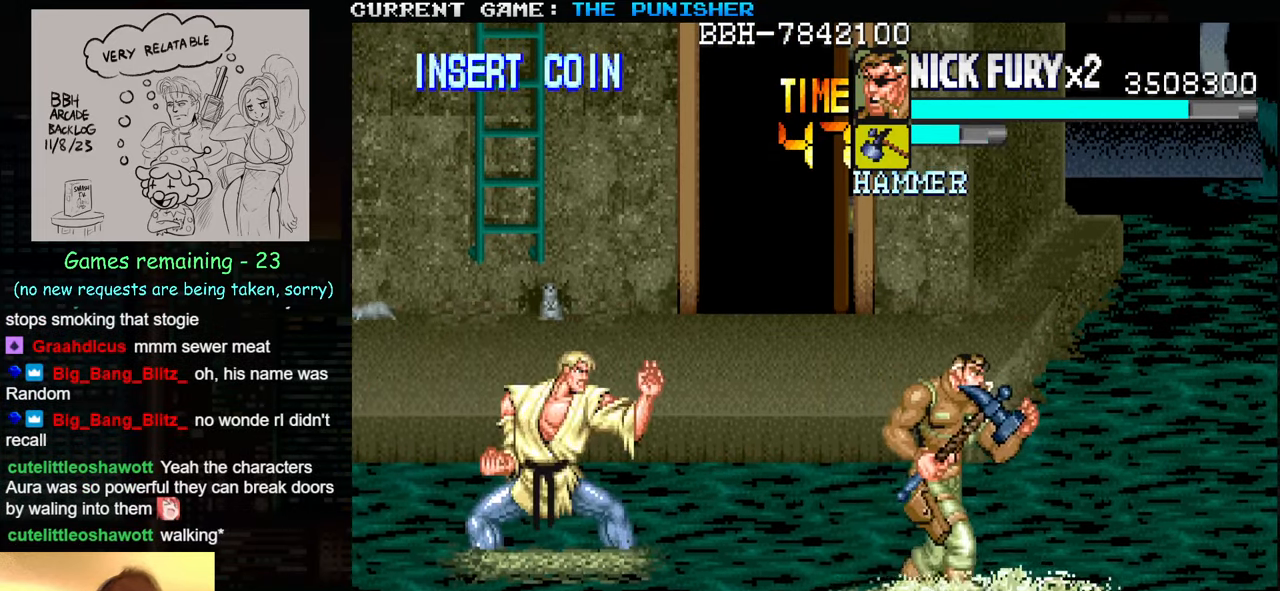
{"buttons": [], "left_stick": "down-right", "events": []}
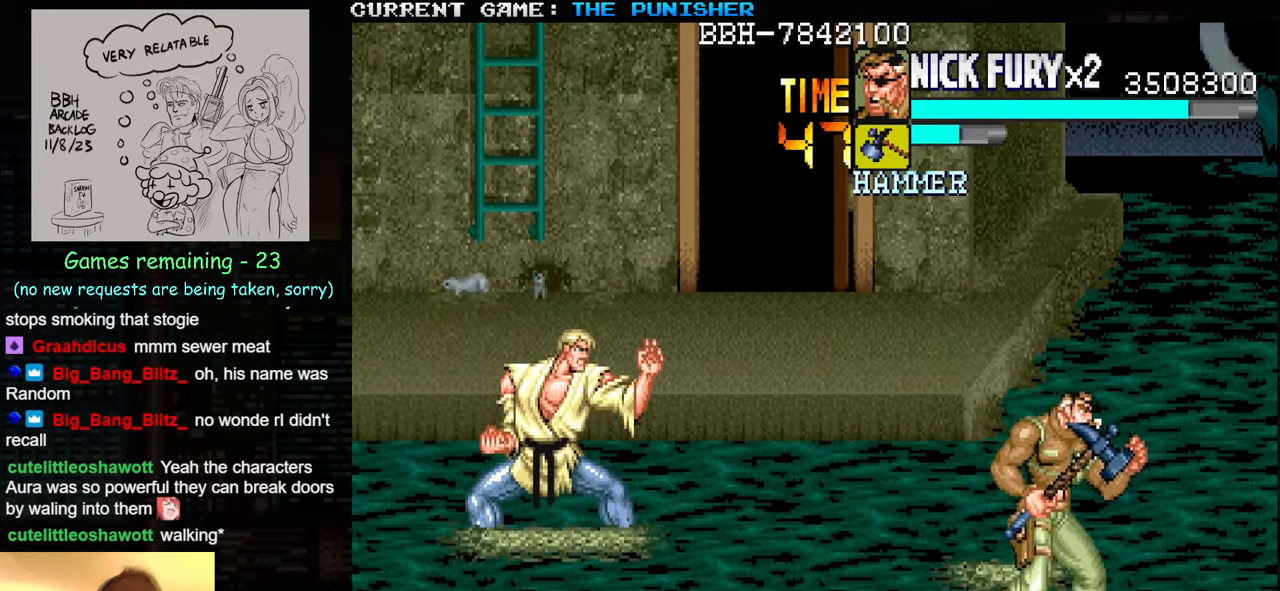
{"buttons": ["SQUARE"], "left_stick": "left", "events": [[17, "left_stick", "up-right"], [234, "TRIANGLE", "down"], [383, "TRIANGLE", "up"], [466, "left_stick", "left"], [500, "SQUARE", "down"]]}
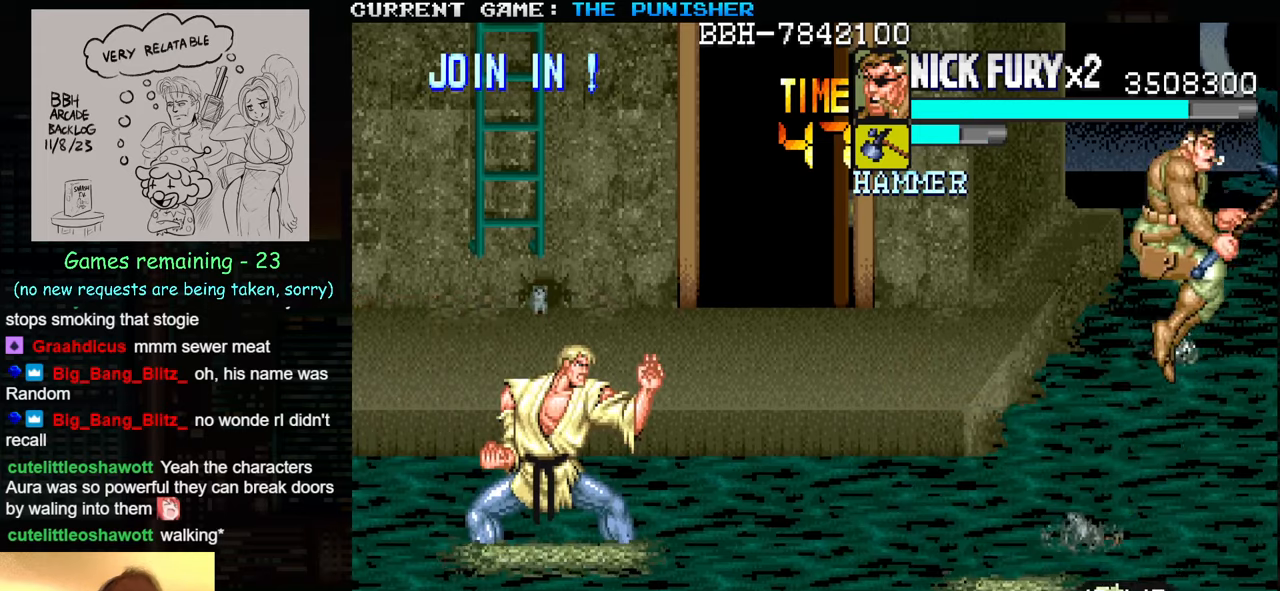
{"buttons": [], "left_stick": "center", "events": [[100, "SQUARE", "up"], [216, "left_stick", "center"]]}
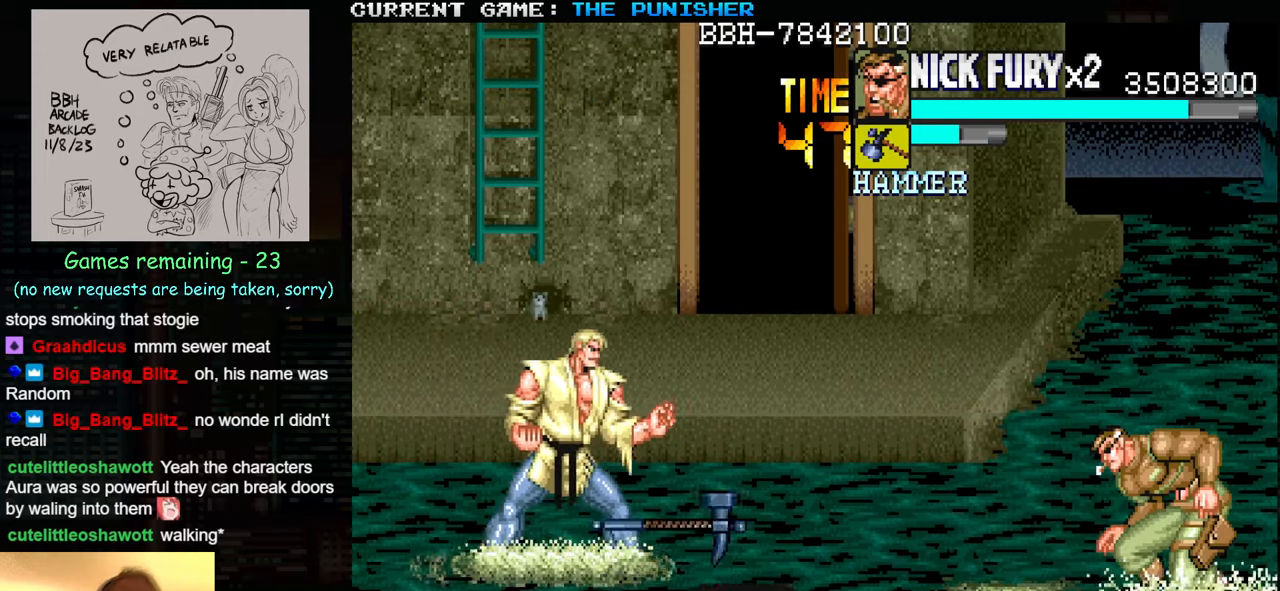
{"buttons": [], "left_stick": "left", "events": [[116, "left_stick", "left"], [300, "left_stick", "center"], [483, "left_stick", "left"]]}
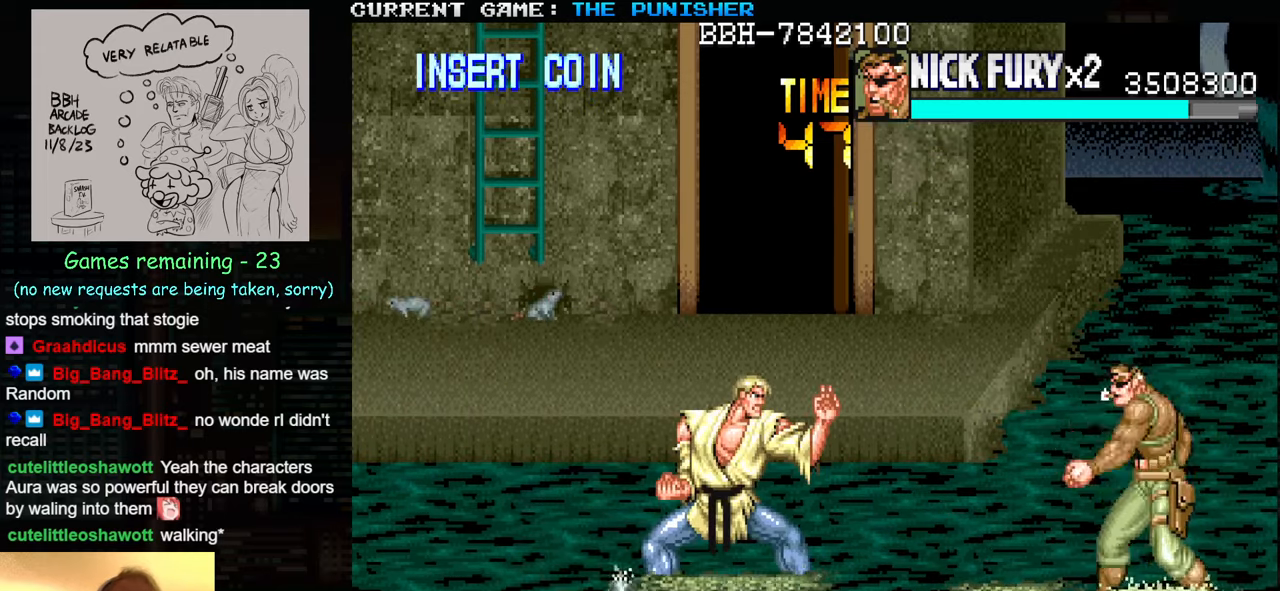
{"buttons": [], "left_stick": "center", "events": [[50, "left_stick", "center"], [100, "left_stick", "left"], [166, "SQUARE", "down"], [250, "SQUARE", "up"], [466, "left_stick", "center"]]}
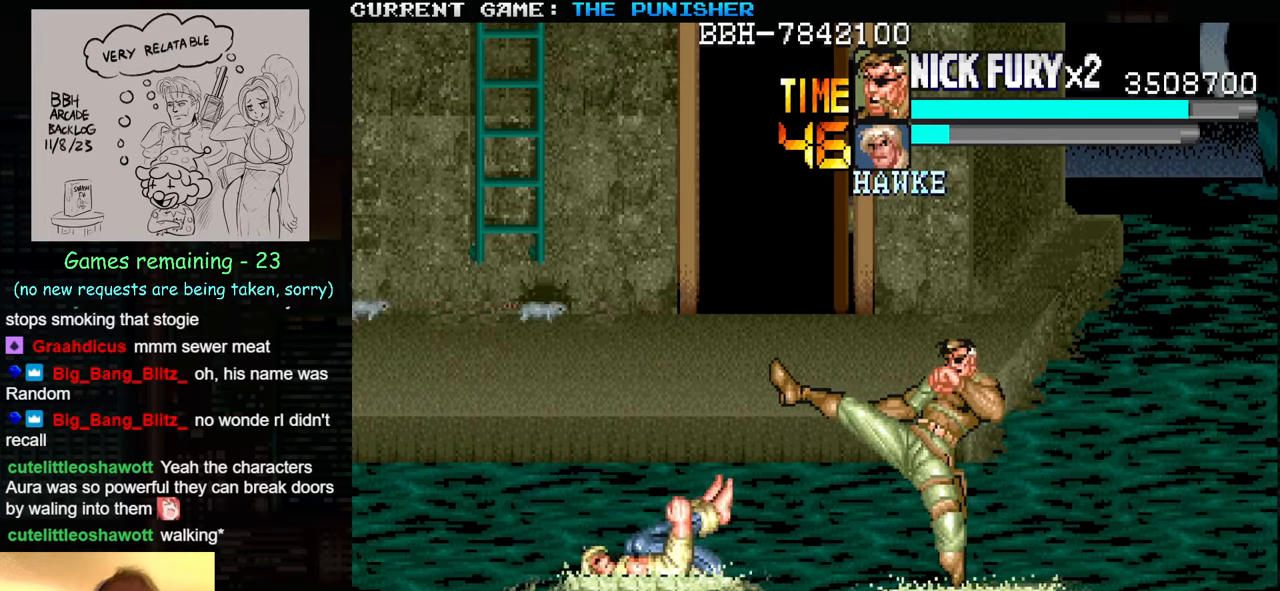
{"buttons": [], "left_stick": "right", "events": [[350, "left_stick", "right"]]}
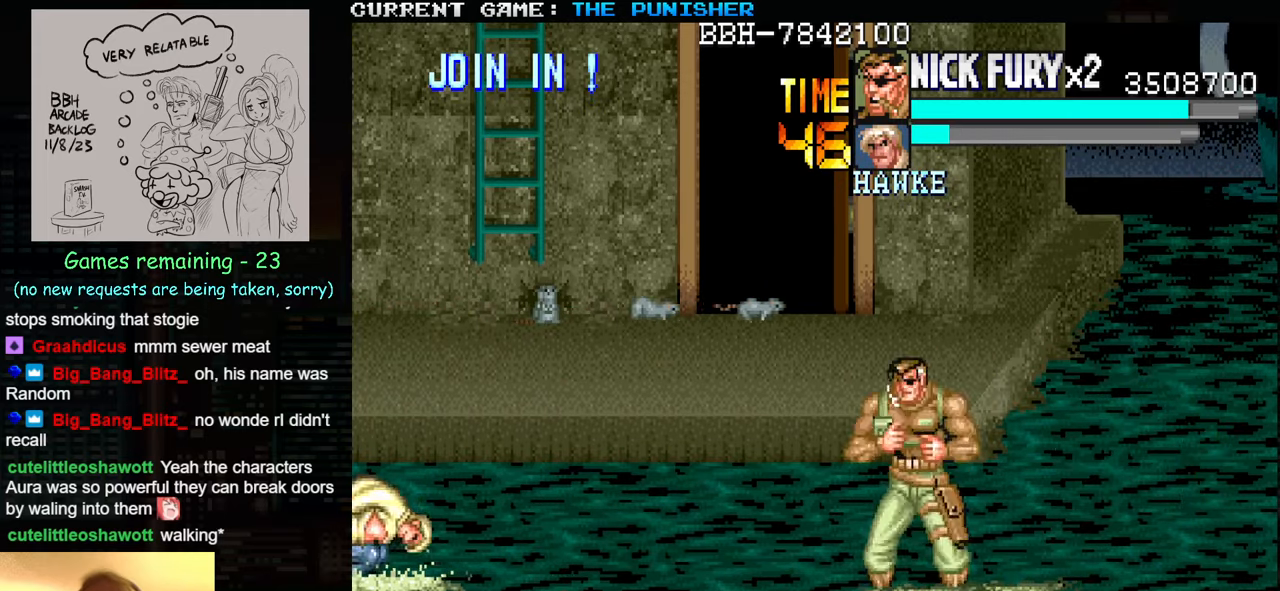
{"buttons": [], "left_stick": "down-left", "events": [[183, "left_stick", "center"], [233, "left_stick", "down-left"]]}
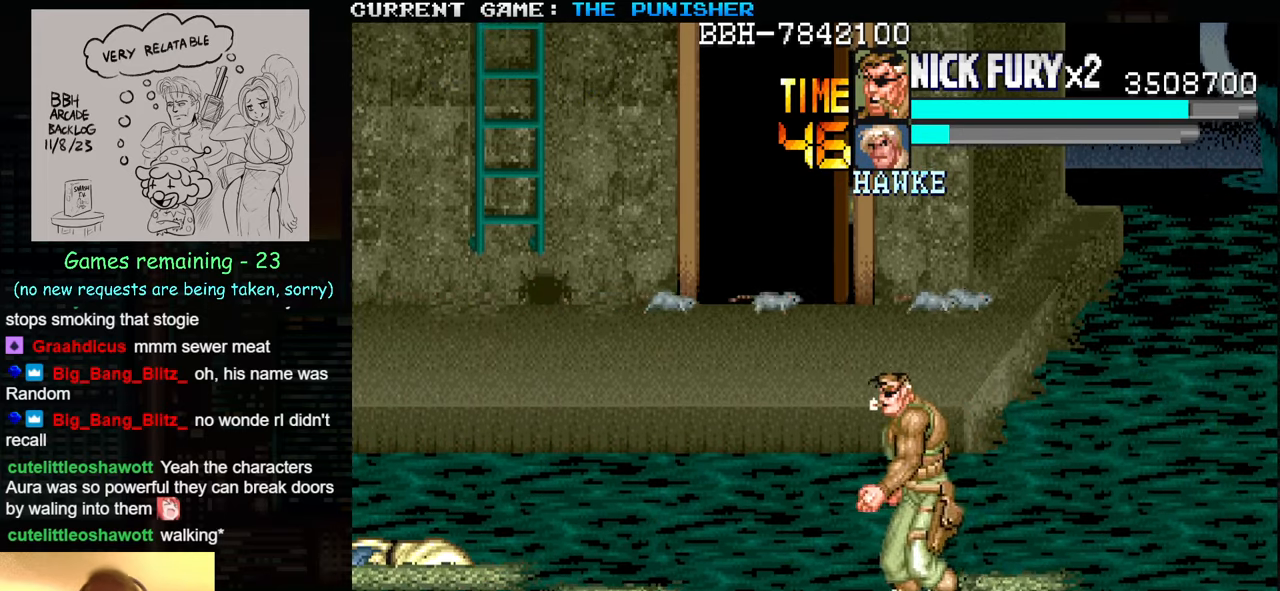
{"buttons": [], "left_stick": "up", "events": [[100, "left_stick", "down"], [250, "SQUARE", "down"], [316, "SQUARE", "up"], [316, "left_stick", "center"], [400, "left_stick", "up"]]}
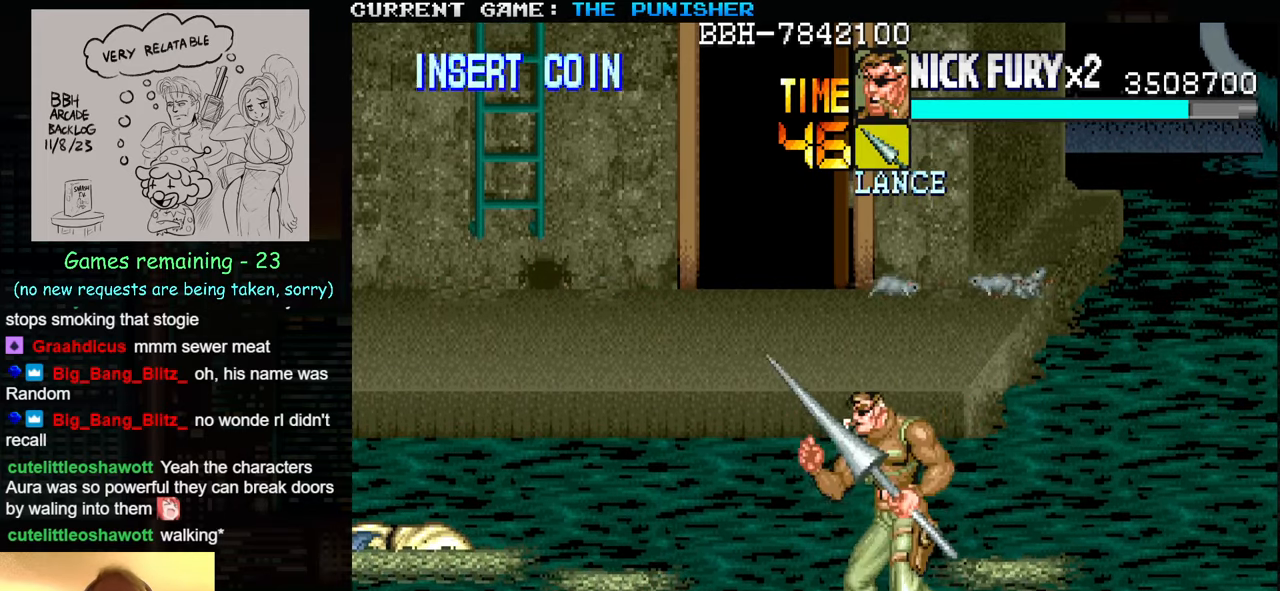
{"buttons": ["SQUARE"], "left_stick": "center", "events": [[116, "left_stick", "up-left"], [466, "left_stick", "center"], [483, "SQUARE", "down"]]}
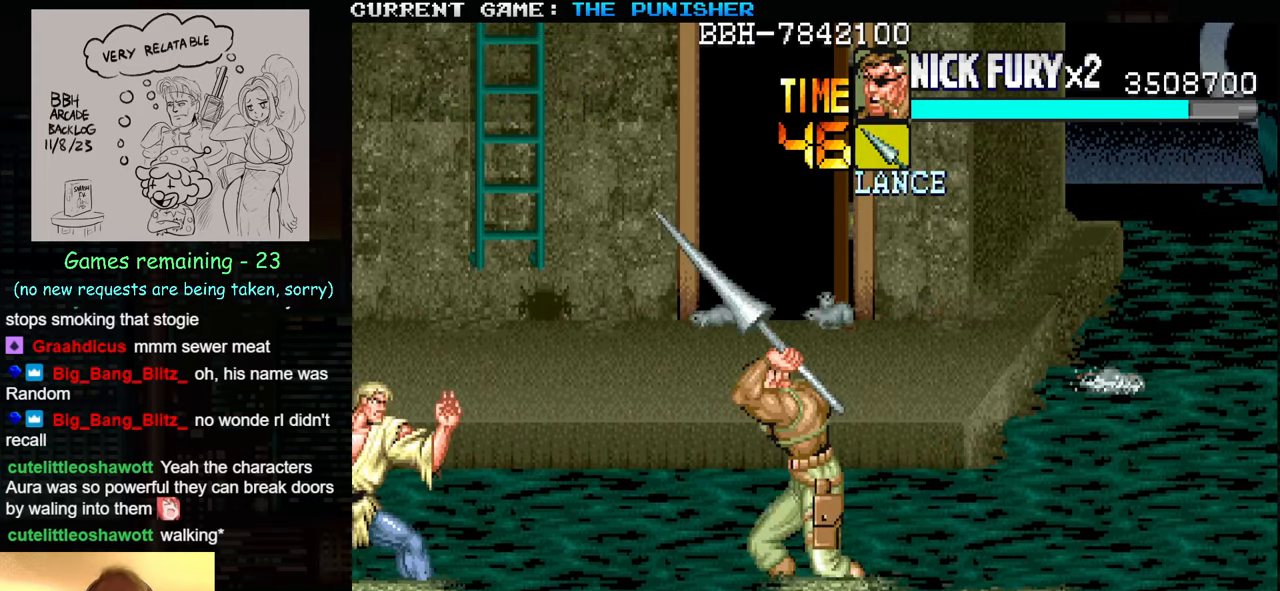
{"buttons": [], "left_stick": "right", "events": [[33, "SQUARE", "up"], [366, "left_stick", "right"]]}
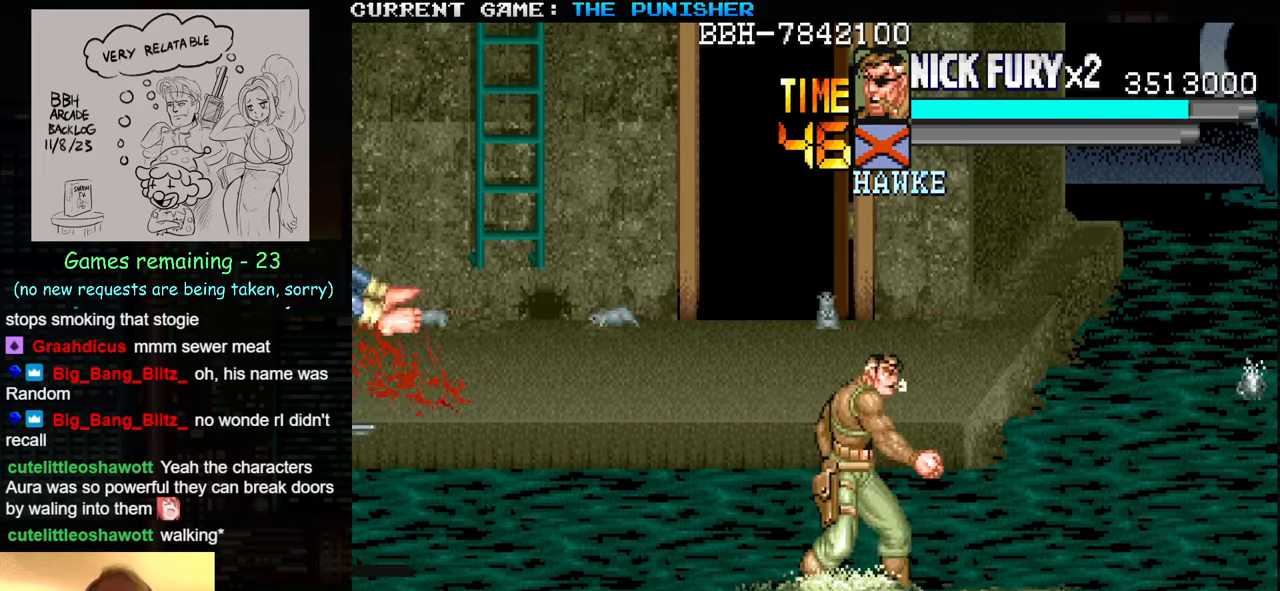
{"buttons": [], "left_stick": "right", "events": [[183, "SQUARE", "down"], [266, "SQUARE", "up"]]}
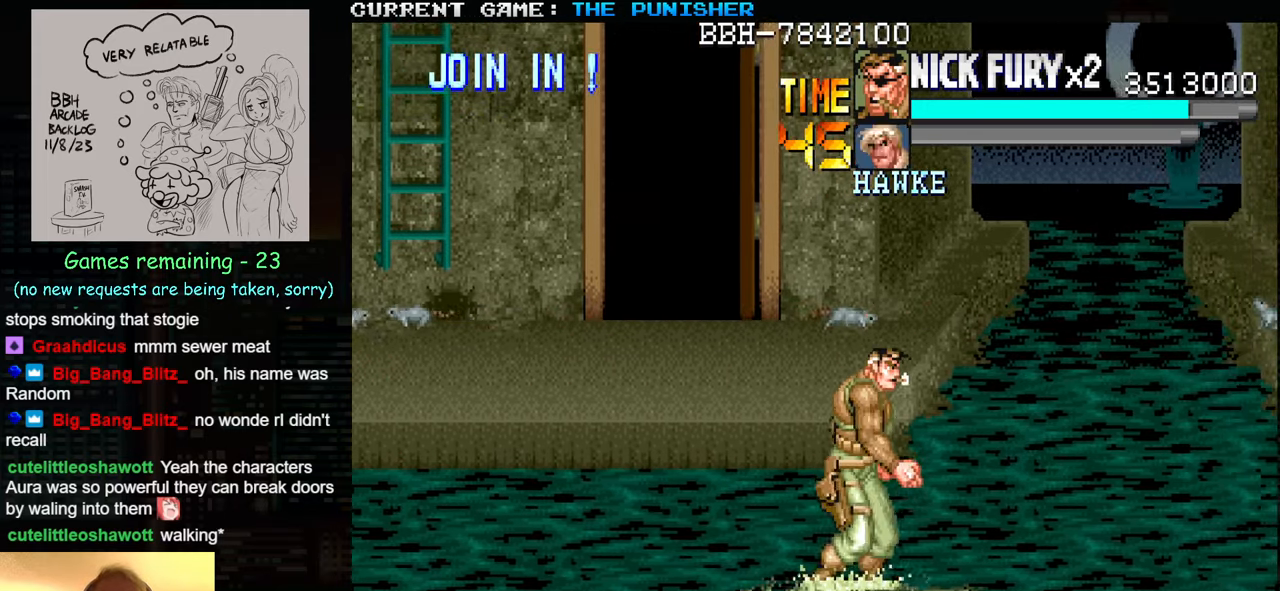
{"buttons": [], "left_stick": "right", "events": [[100, "SQUARE", "down"], [200, "SQUARE", "up"]]}